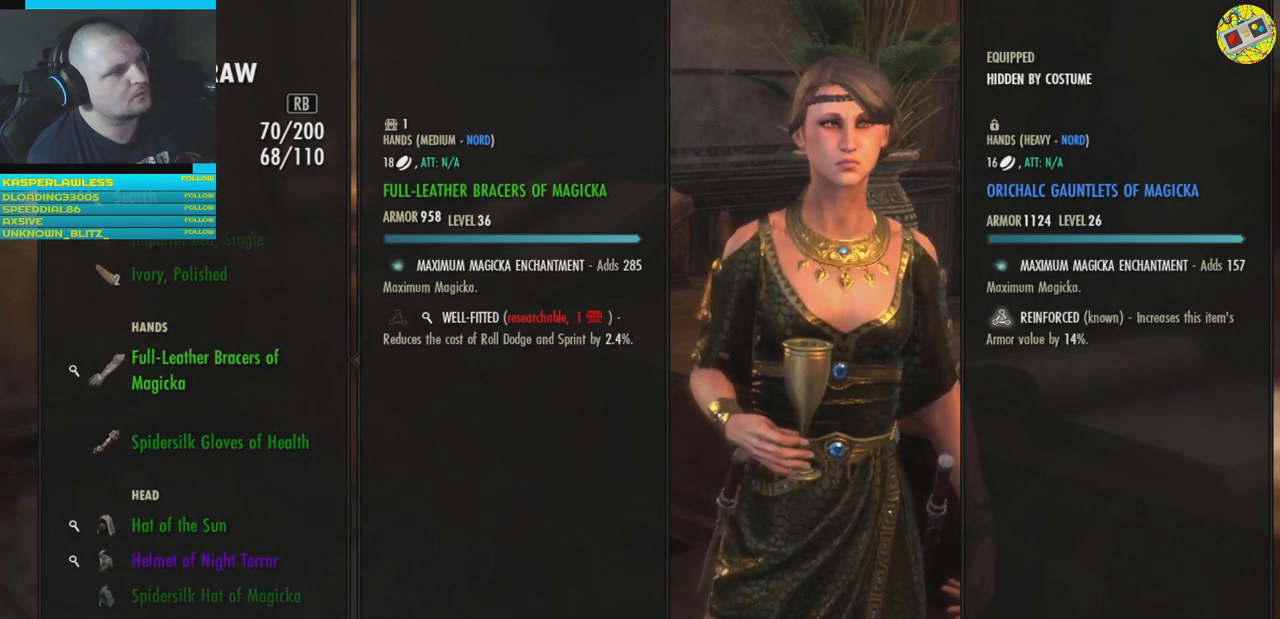
Gameplay with a controller (Xbox layout); each line is a JSON object with the inputs held at the frame after it. "events" lists button and stick changes between this image and that frame as [ms after this image, input, new state], when the widget could be followed in between. Not read: HOME R3.
{"buttons": ["DPAD_DOWN"], "left_stick": "center", "right_stick": "center", "events": [[50, "DPAD_DOWN", "down"]]}
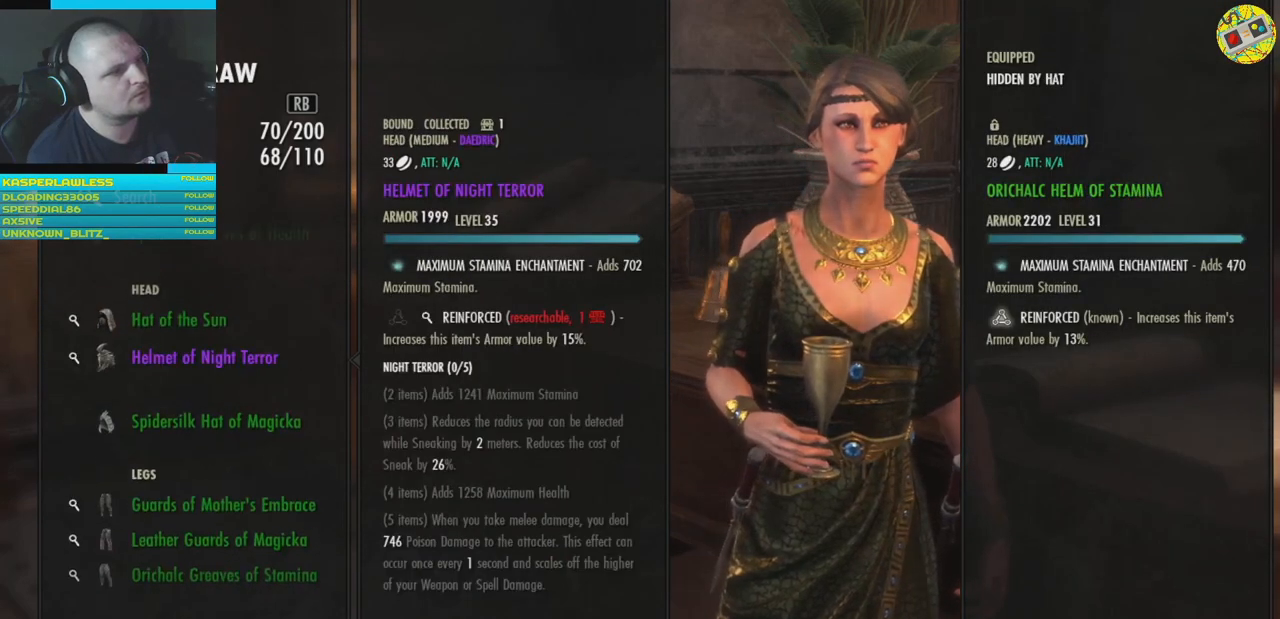
{"buttons": ["DPAD_DOWN"], "left_stick": "center", "right_stick": "center", "events": []}
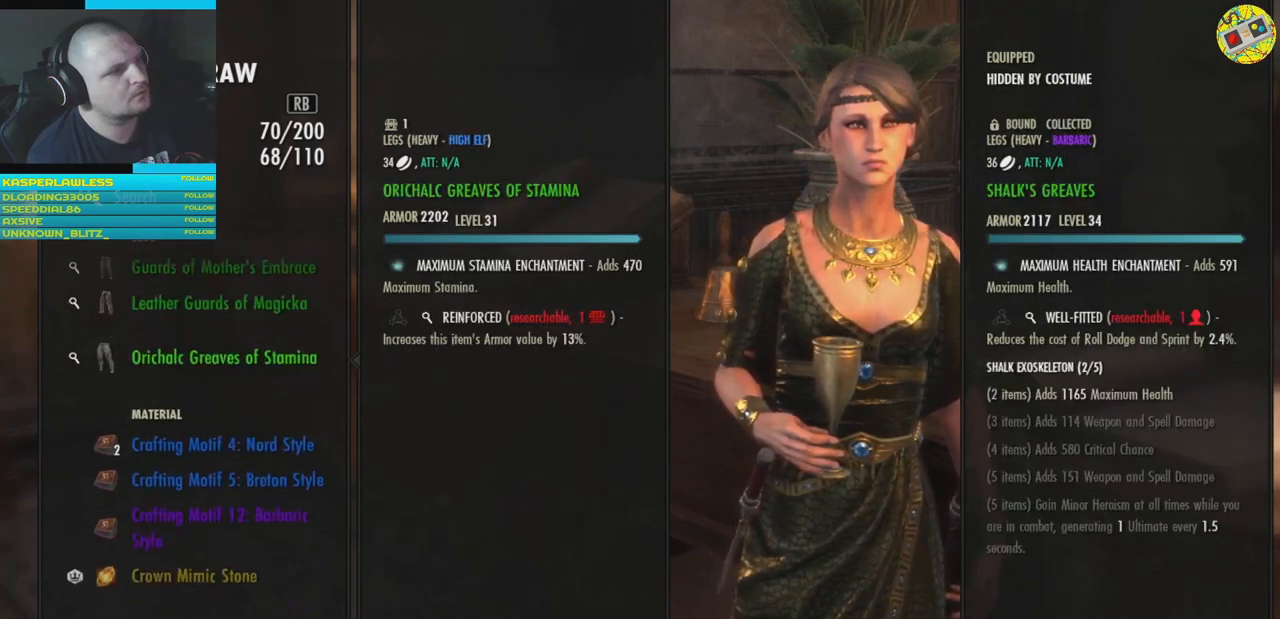
{"buttons": ["DPAD_DOWN"], "left_stick": "center", "right_stick": "center", "events": []}
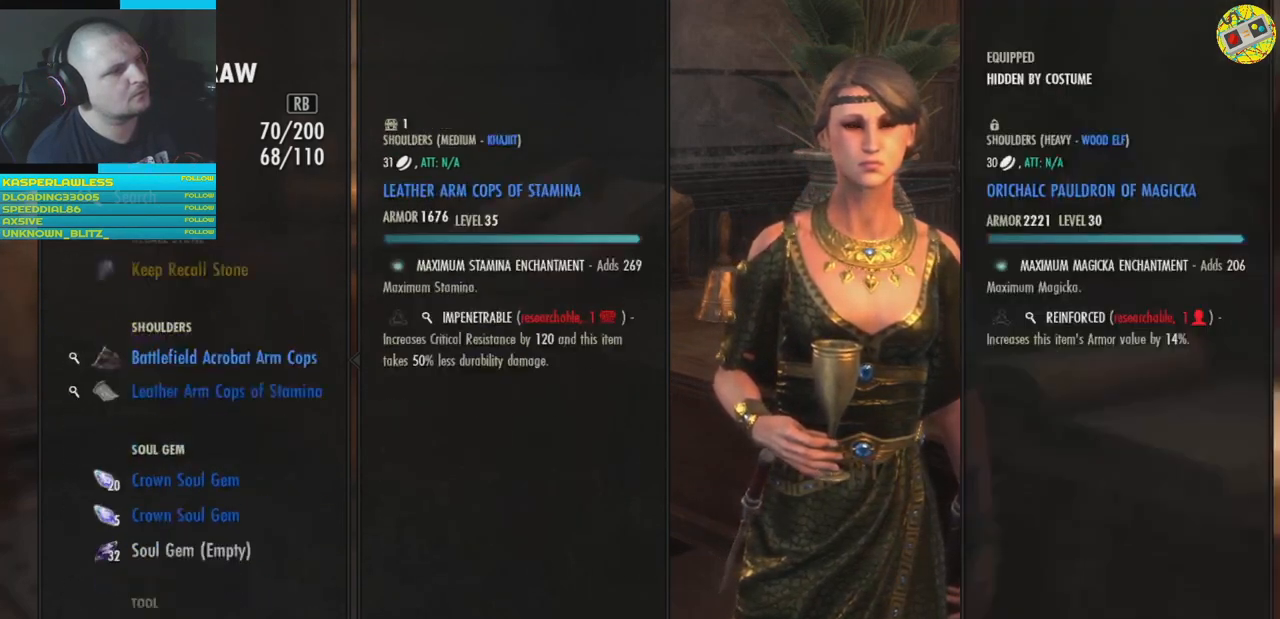
{"buttons": ["DPAD_DOWN"], "left_stick": "center", "right_stick": "center", "events": []}
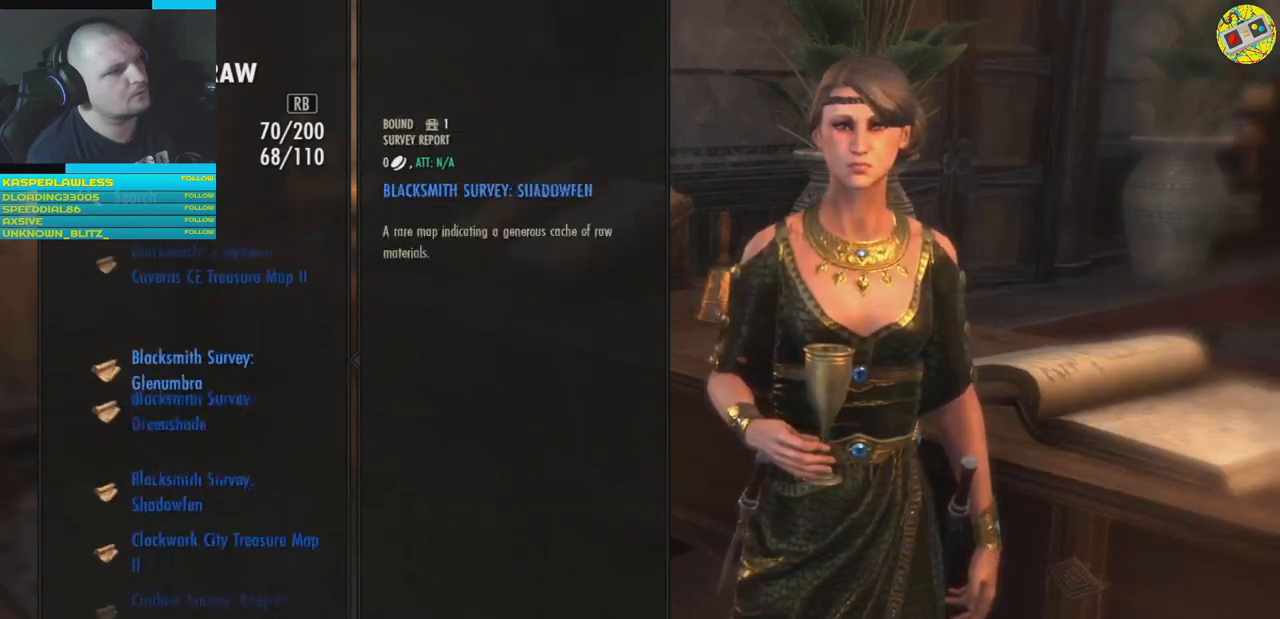
{"buttons": ["DPAD_DOWN"], "left_stick": "center", "right_stick": "center", "events": []}
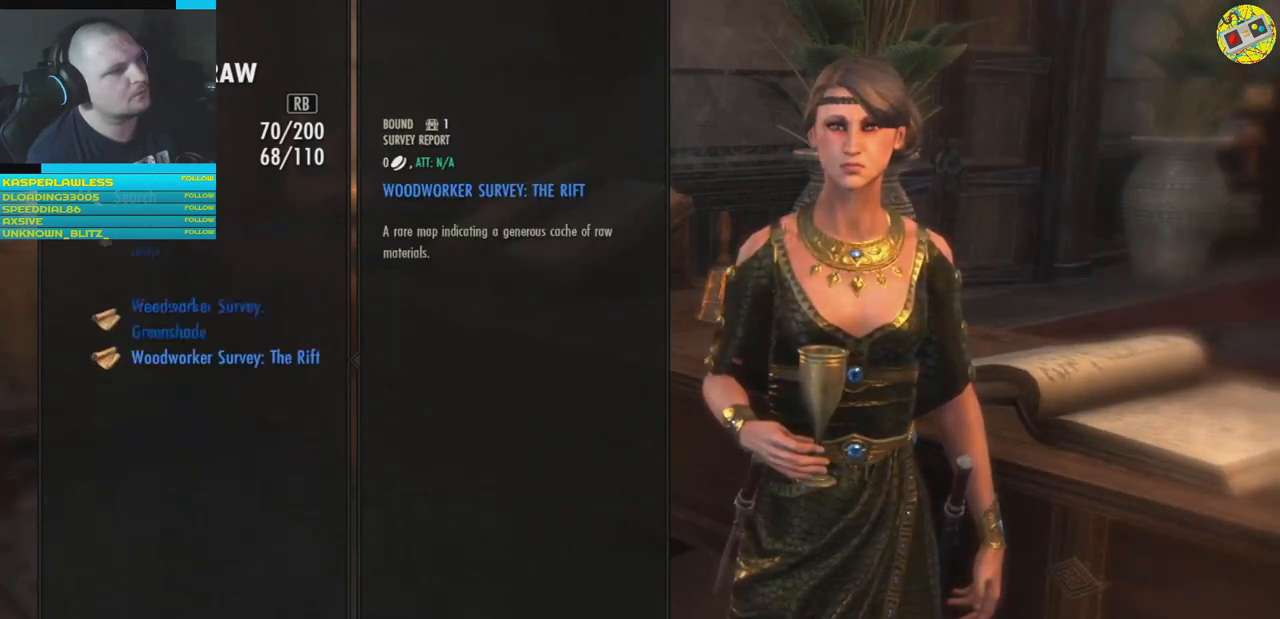
{"buttons": [], "left_stick": "center", "right_stick": "center", "events": [[434, "DPAD_DOWN", "up"]]}
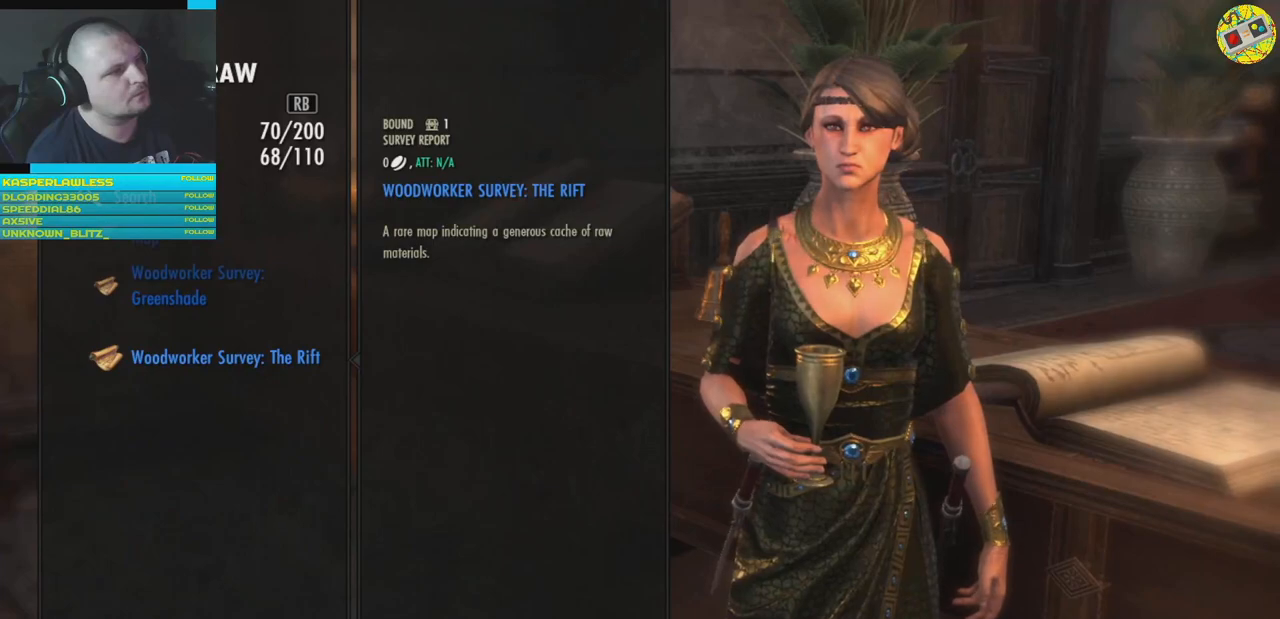
{"buttons": ["DPAD_UP"], "left_stick": "center", "right_stick": "center", "events": [[83, "DPAD_UP", "down"]]}
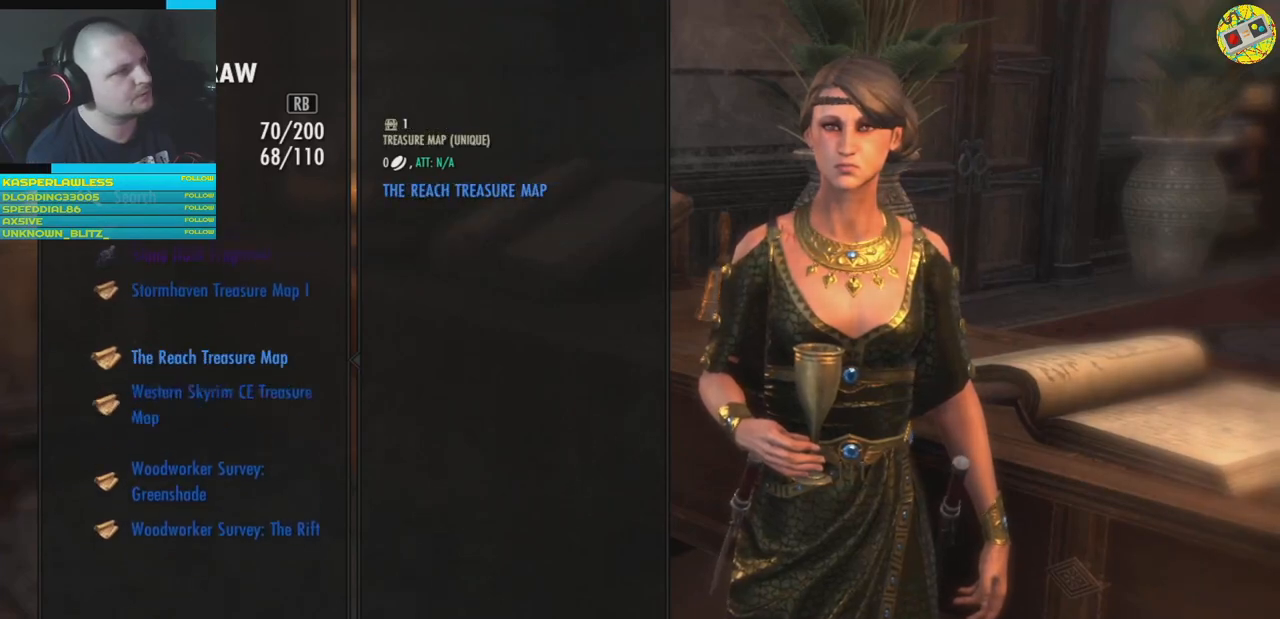
{"buttons": ["DPAD_UP"], "left_stick": "center", "right_stick": "center", "events": []}
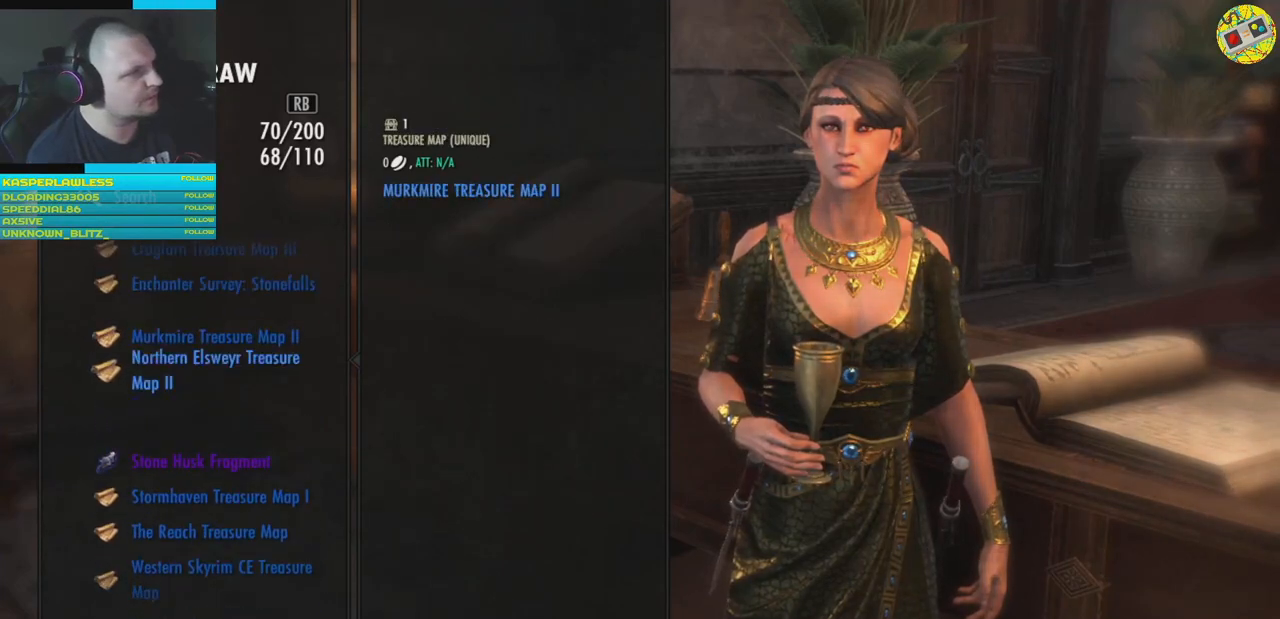
{"buttons": ["DPAD_UP"], "left_stick": "center", "right_stick": "center", "events": []}
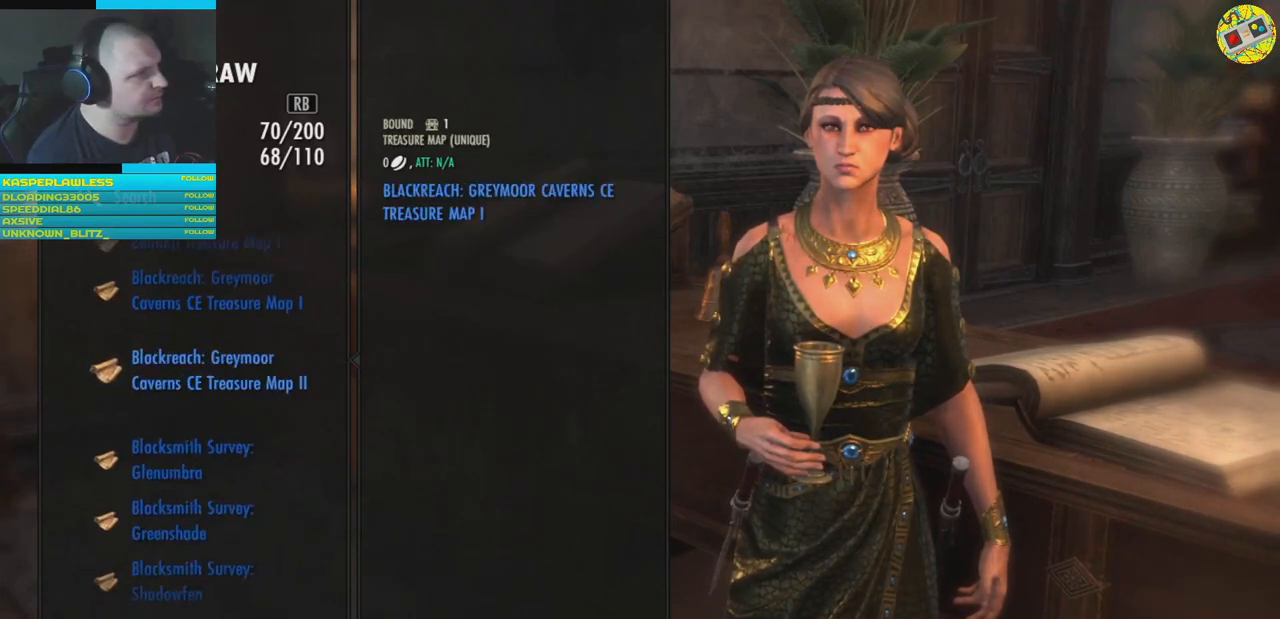
{"buttons": ["DPAD_UP"], "left_stick": "center", "right_stick": "center", "events": []}
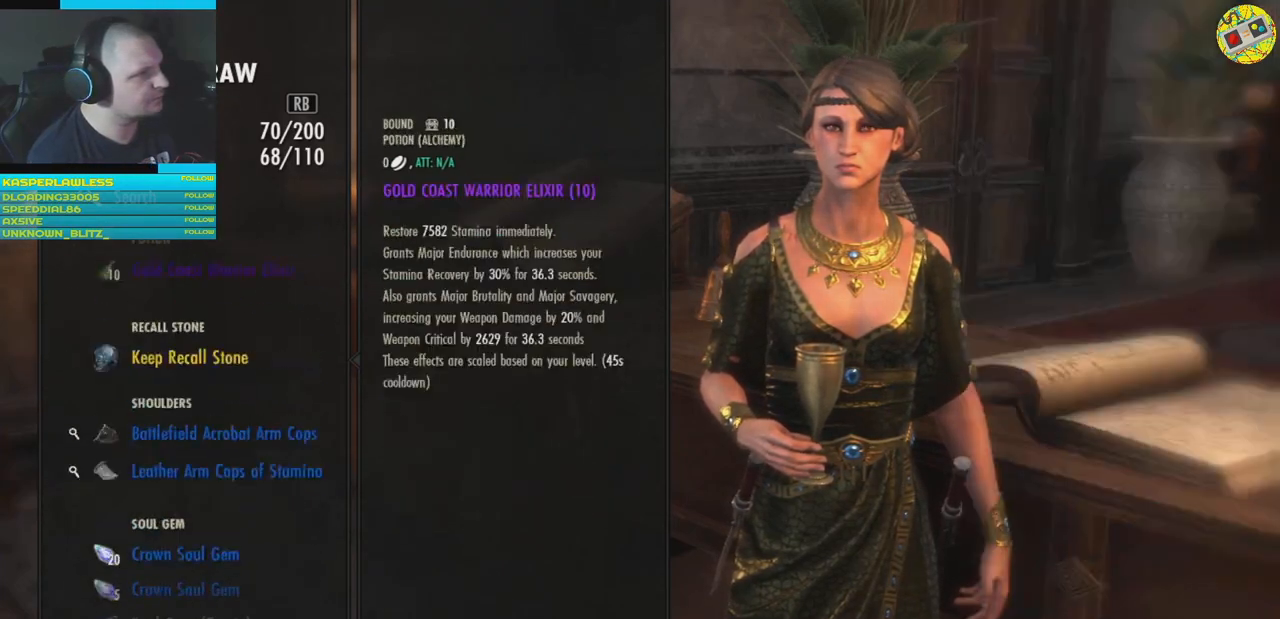
{"buttons": ["DPAD_UP"], "left_stick": "center", "right_stick": "center", "events": [[17, "DPAD_UP", "up"], [367, "DPAD_UP", "down"]]}
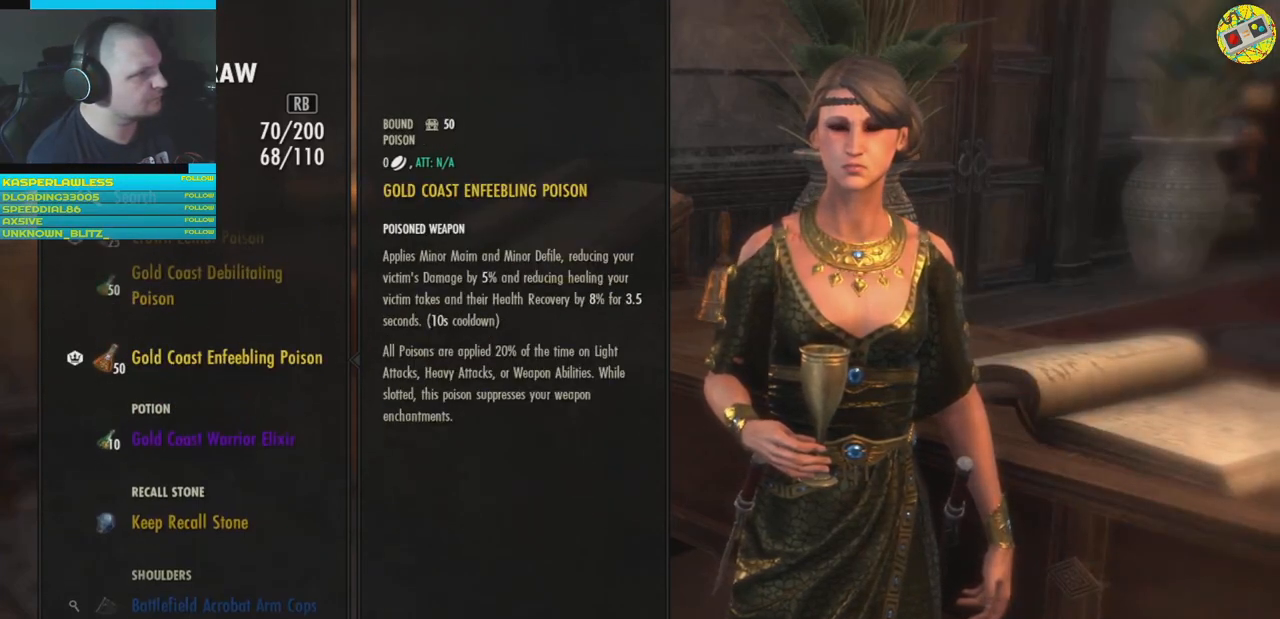
{"buttons": ["DPAD_UP"], "left_stick": "center", "right_stick": "center", "events": []}
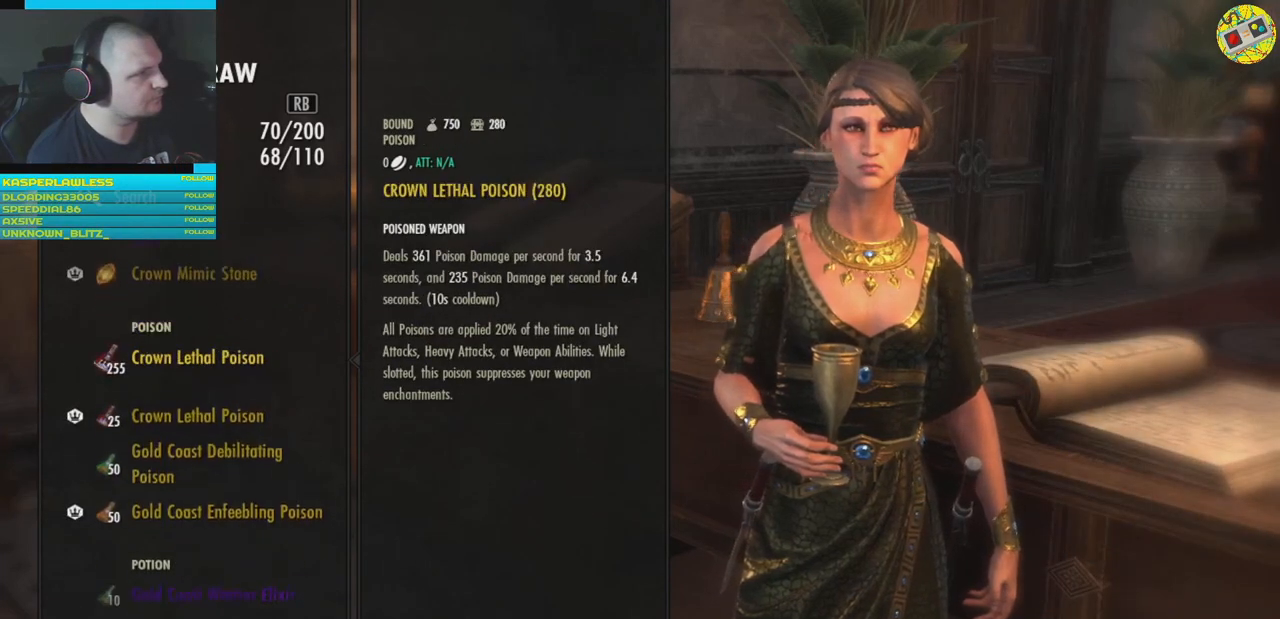
{"buttons": ["DPAD_UP"], "left_stick": "center", "right_stick": "center", "events": []}
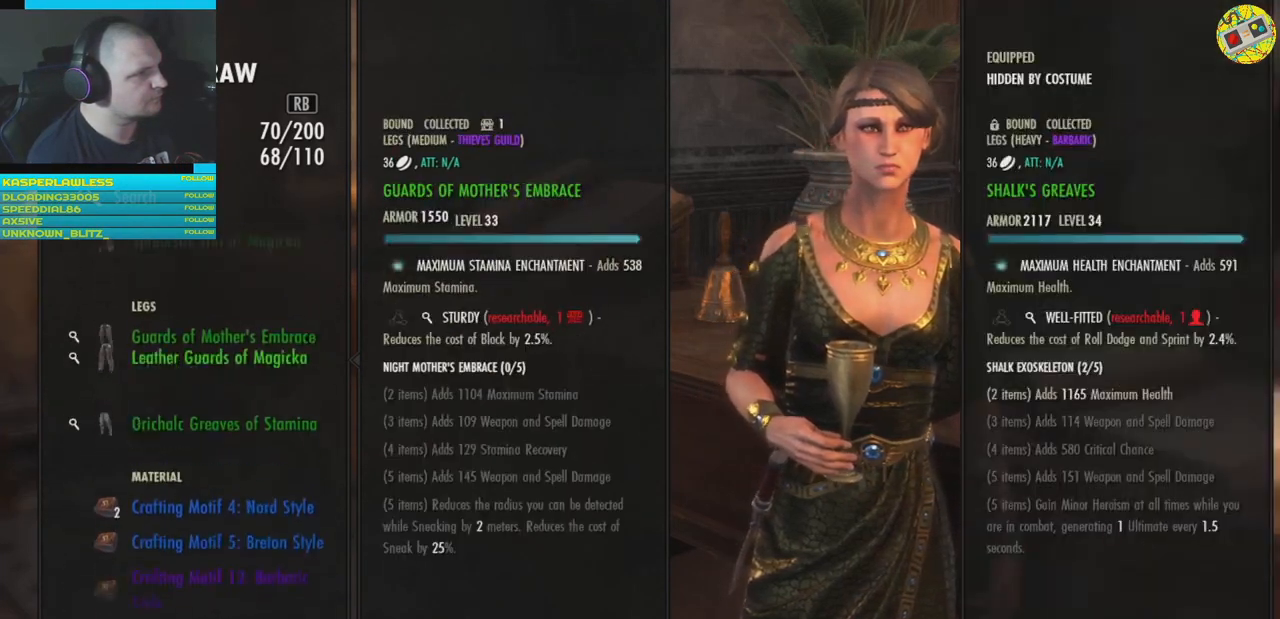
{"buttons": ["DPAD_UP"], "left_stick": "center", "right_stick": "center", "events": [[16, "DPAD_UP", "up"], [233, "DPAD_UP", "down"]]}
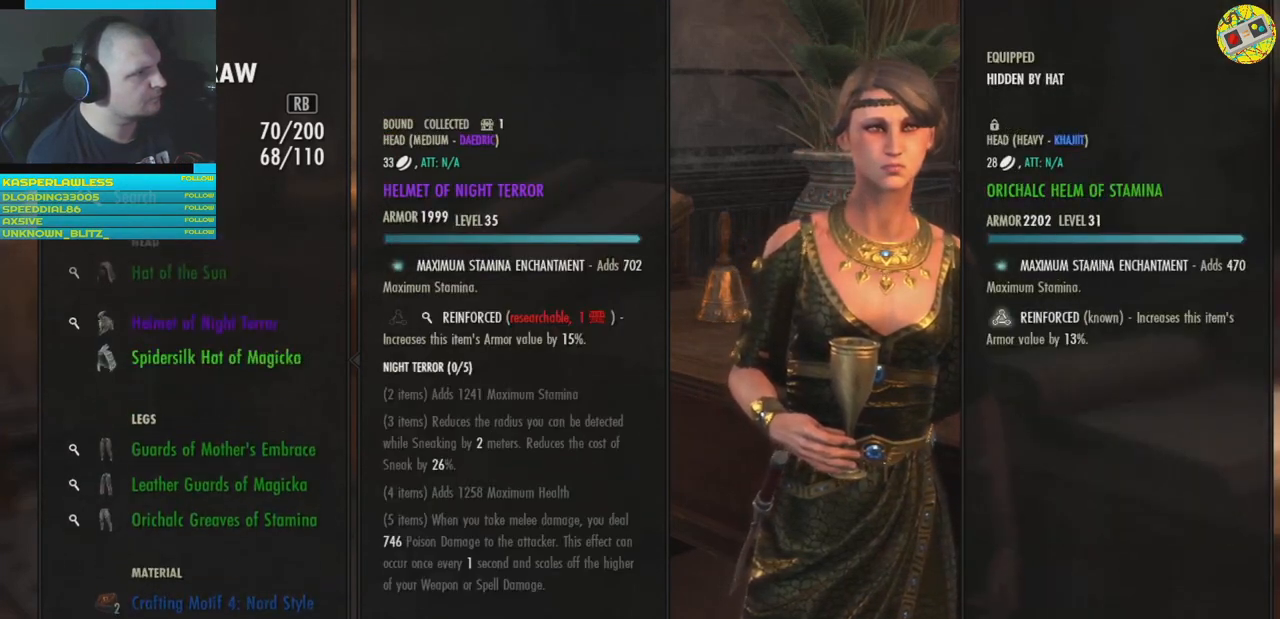
{"buttons": ["DPAD_UP"], "left_stick": "center", "right_stick": "center", "events": []}
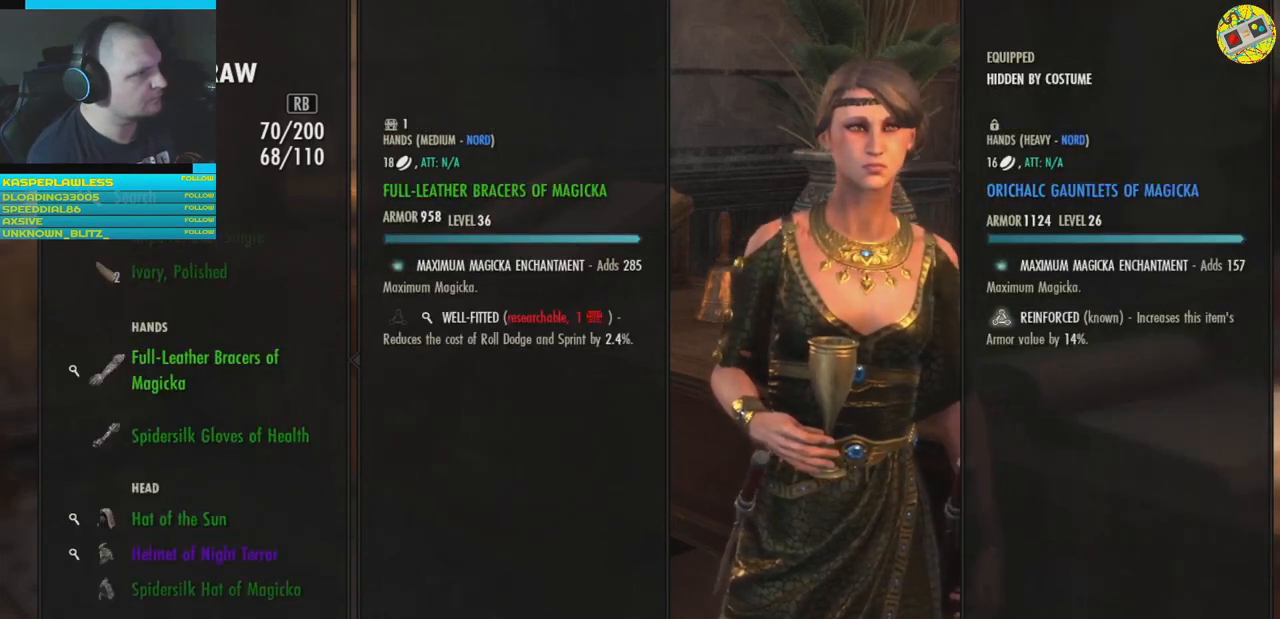
{"buttons": [], "left_stick": "center", "right_stick": "center", "events": [[433, "DPAD_UP", "up"]]}
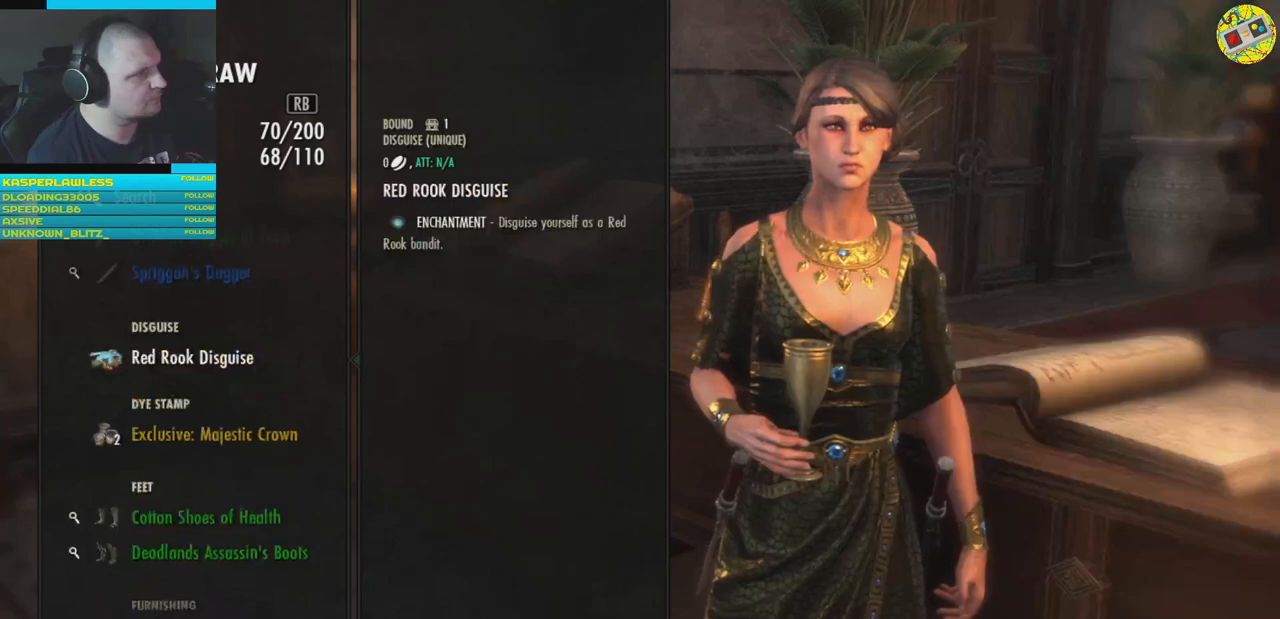
{"buttons": ["DPAD_UP"], "left_stick": "center", "right_stick": "center", "events": [[150, "DPAD_UP", "down"]]}
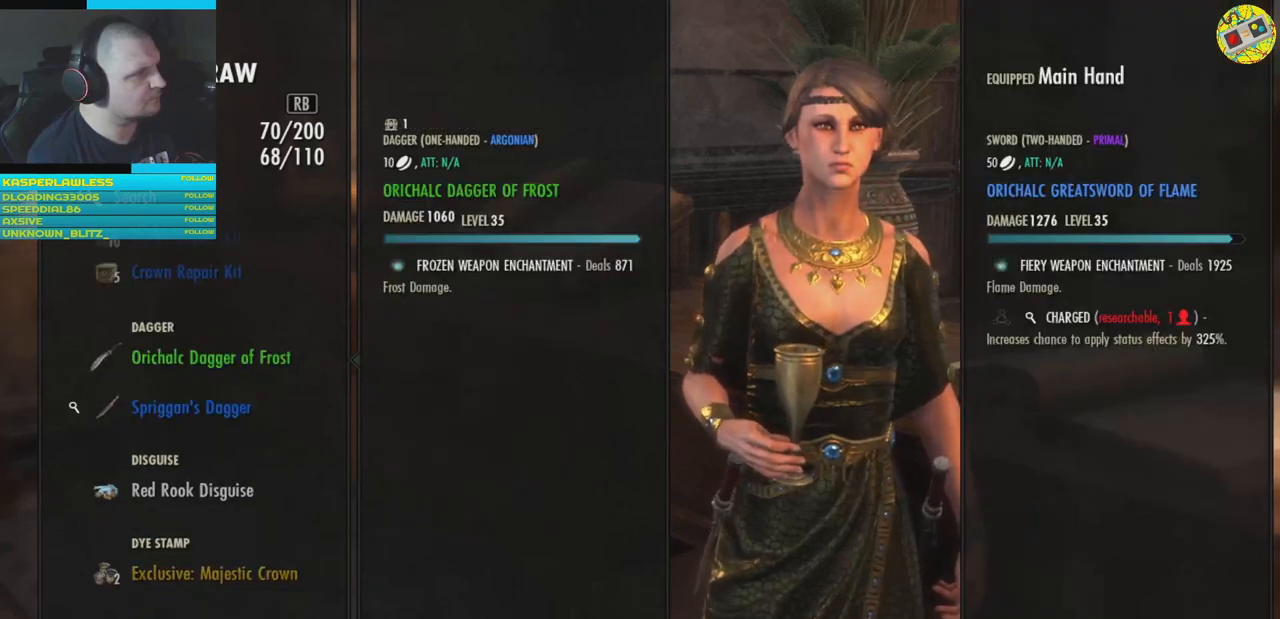
{"buttons": ["DPAD_UP"], "left_stick": "center", "right_stick": "center", "events": []}
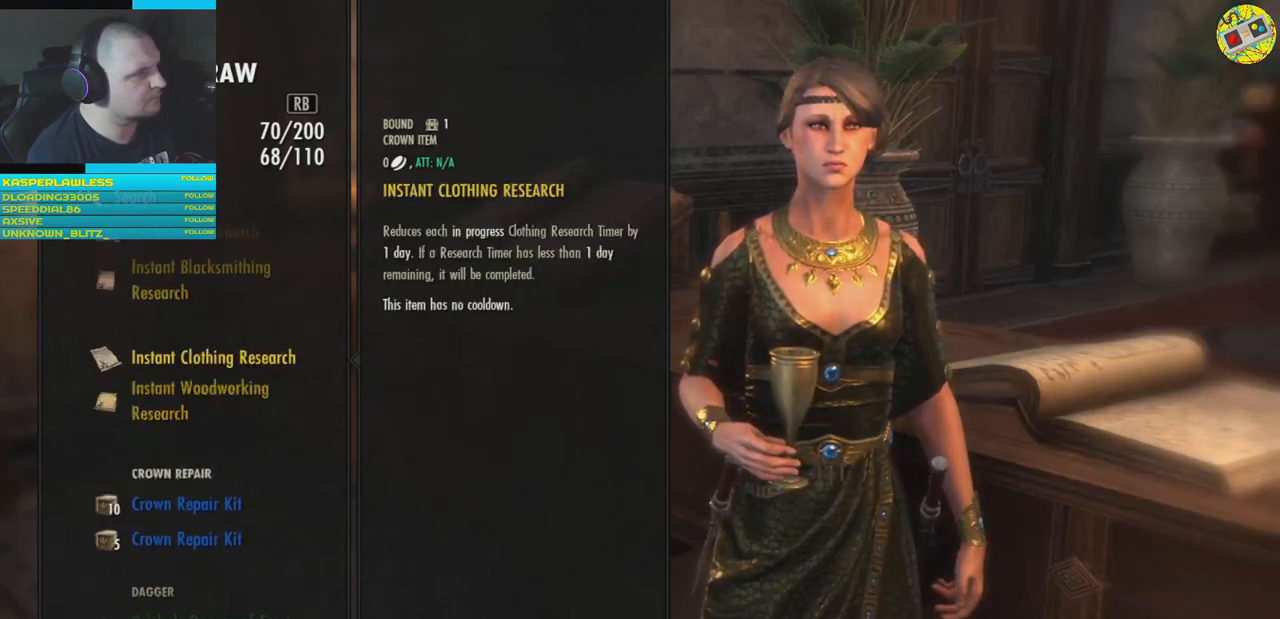
{"buttons": [], "left_stick": "center", "right_stick": "center", "events": [[350, "DPAD_UP", "up"]]}
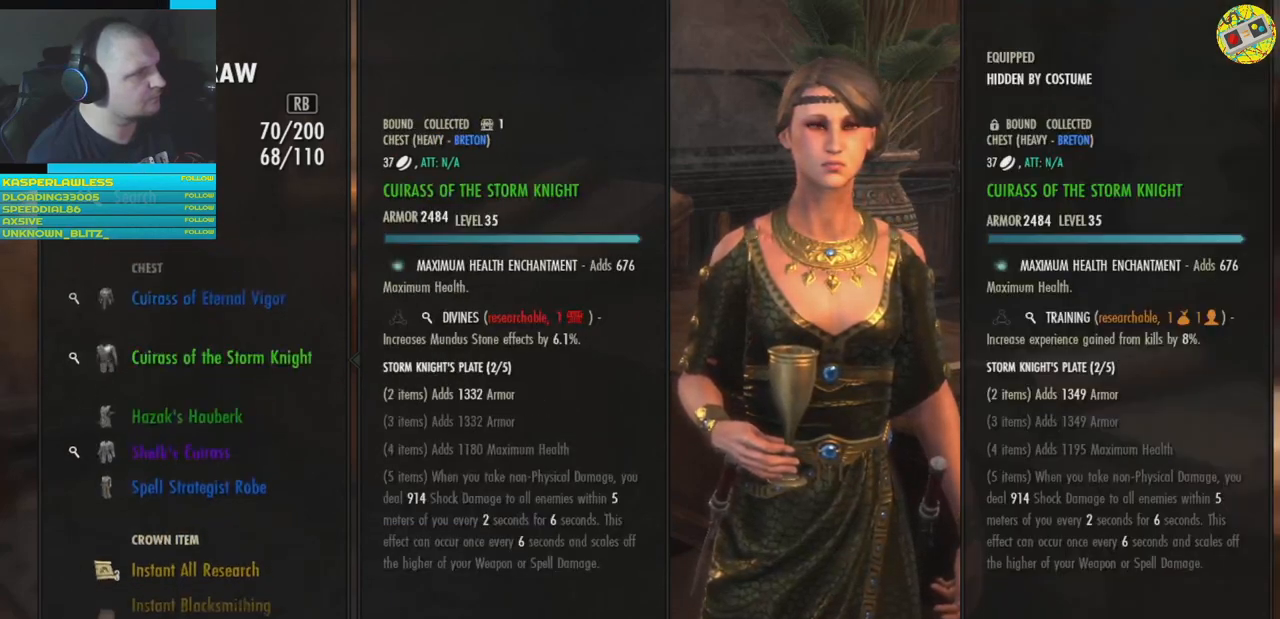
{"buttons": ["DPAD_UP"], "left_stick": "center", "right_stick": "center", "events": [[16, "DPAD_UP", "down"]]}
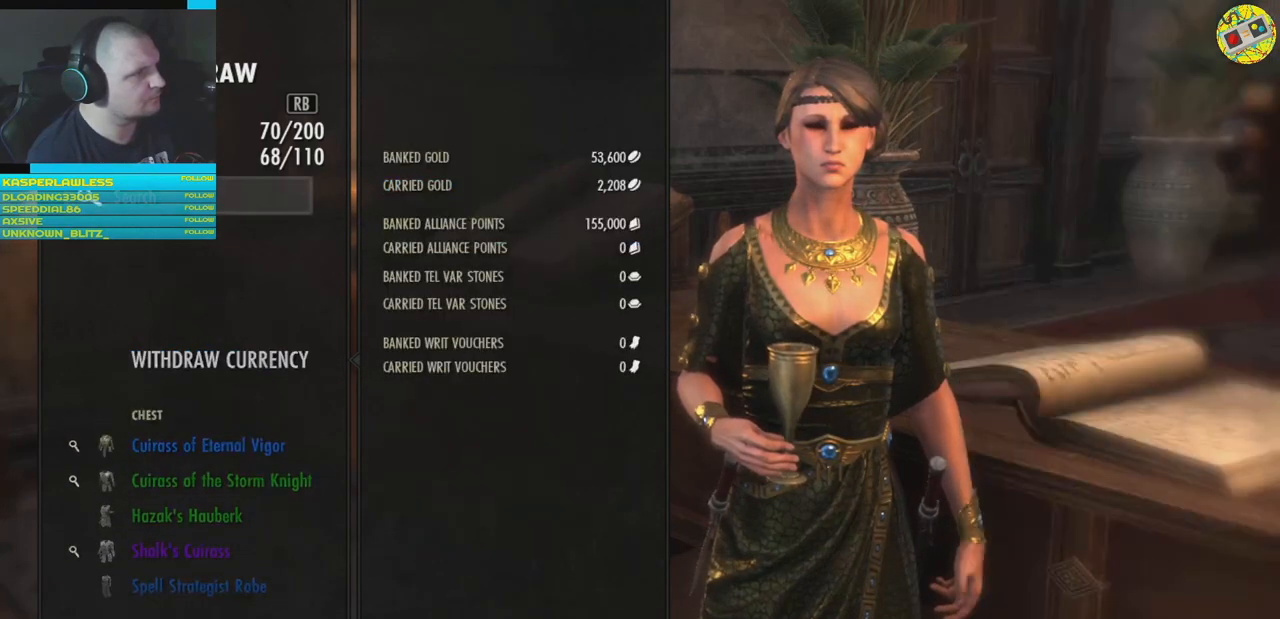
{"buttons": ["DPAD_DOWN"], "left_stick": "center", "right_stick": "center", "events": [[250, "DPAD_UP", "up"], [434, "DPAD_DOWN", "down"]]}
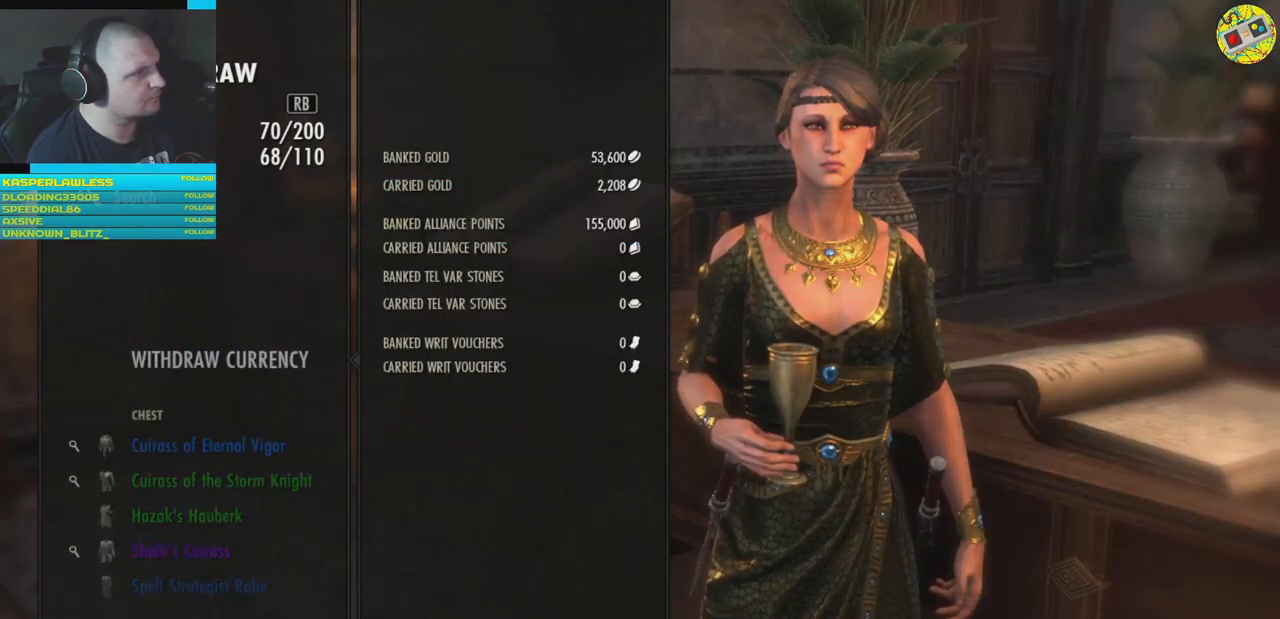
{"buttons": ["DPAD_DOWN"], "left_stick": "center", "right_stick": "center", "events": []}
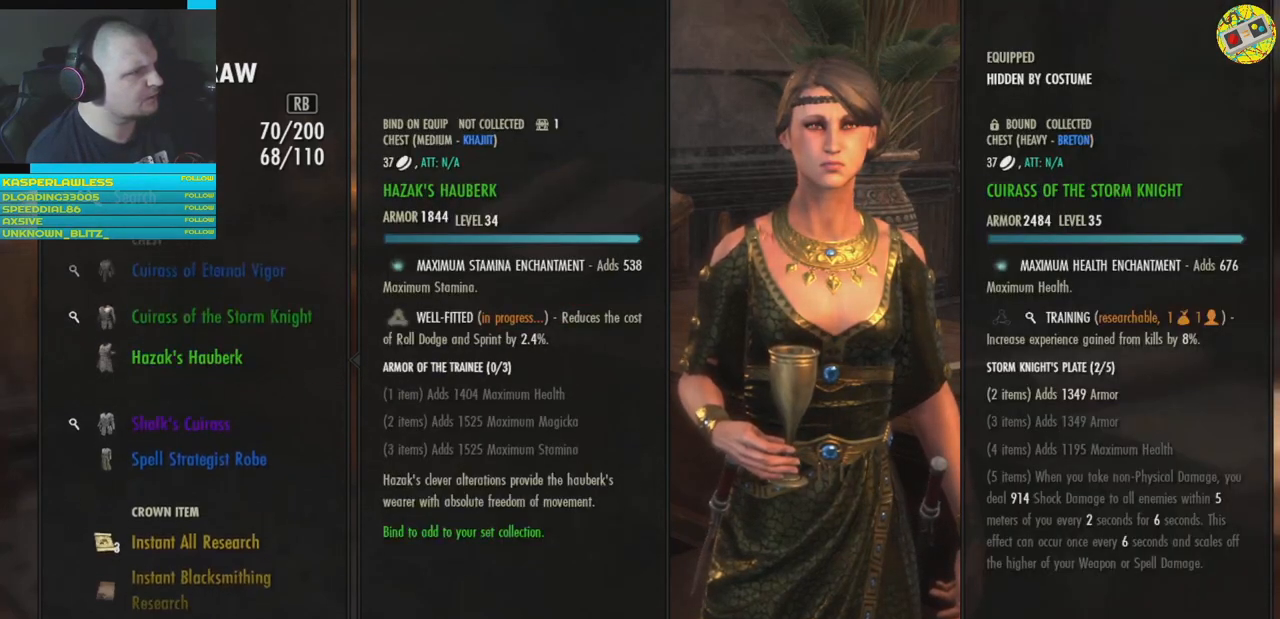
{"buttons": ["DPAD_DOWN"], "left_stick": "center", "right_stick": "center", "events": []}
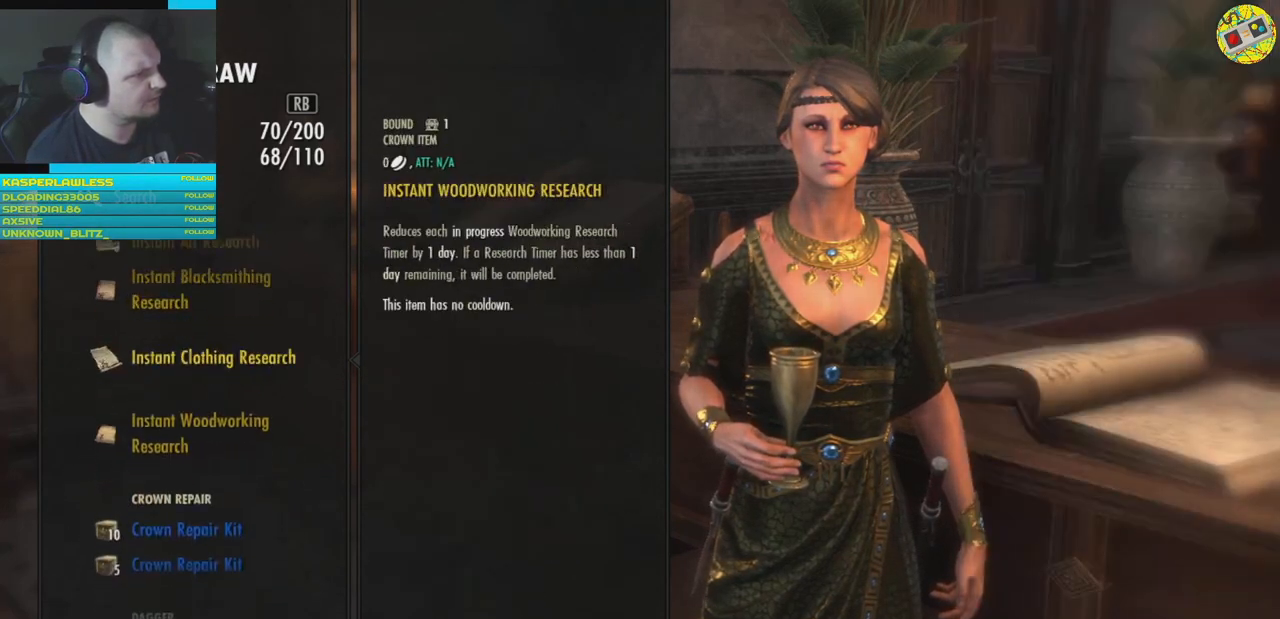
{"buttons": ["DPAD_DOWN"], "left_stick": "center", "right_stick": "center", "events": [[250, "DPAD_DOWN", "up"], [450, "DPAD_DOWN", "down"]]}
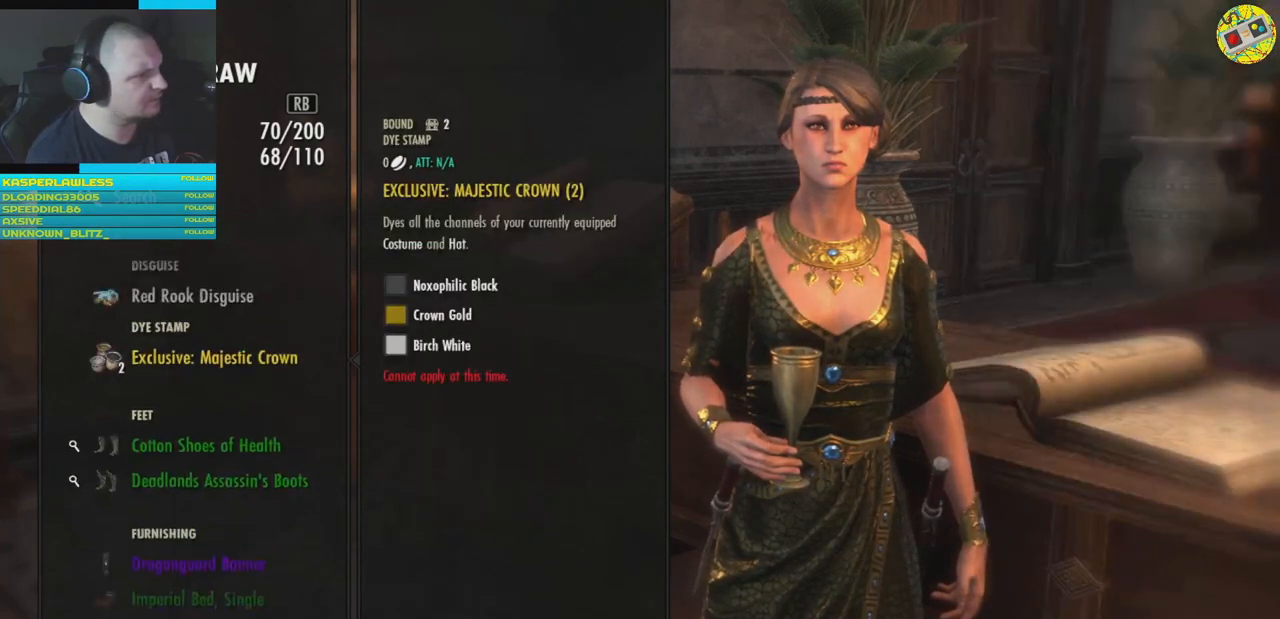
{"buttons": ["DPAD_DOWN"], "left_stick": "center", "right_stick": "center", "events": [[83, "DPAD_DOWN", "up"], [200, "DPAD_DOWN", "down"], [250, "DPAD_DOWN", "up"], [350, "DPAD_DOWN", "down"], [417, "DPAD_DOWN", "up"], [501, "DPAD_DOWN", "down"]]}
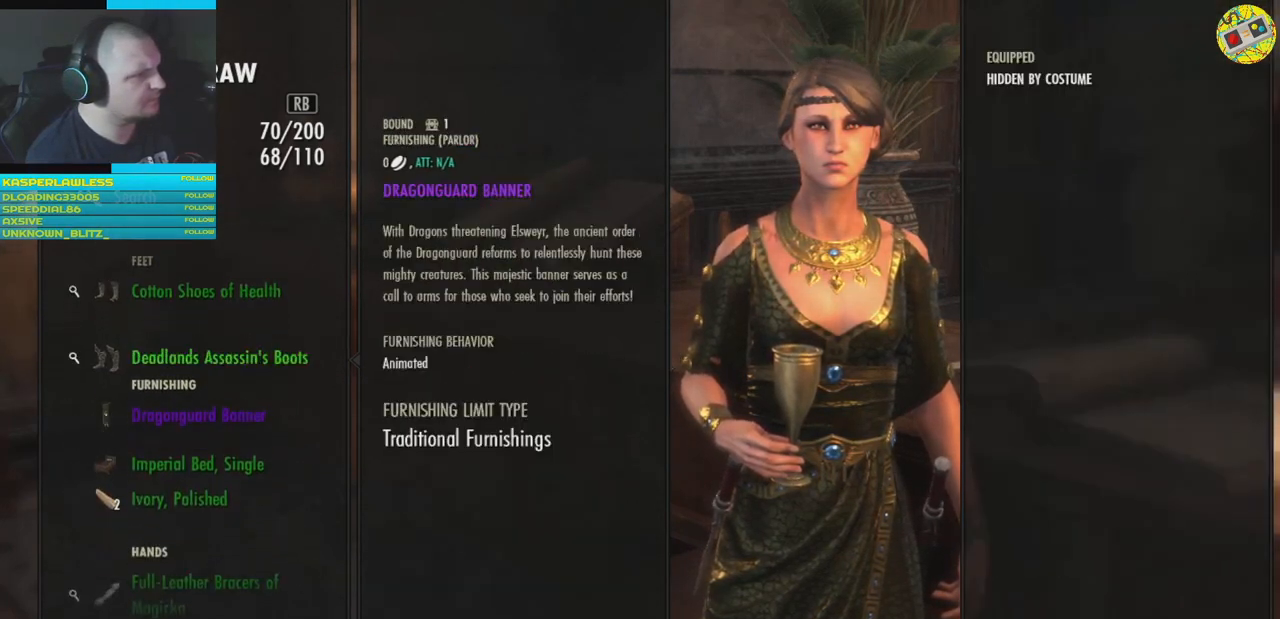
{"buttons": ["DPAD_DOWN"], "left_stick": "center", "right_stick": "center", "events": [[66, "DPAD_DOWN", "up"], [150, "DPAD_DOWN", "down"], [250, "DPAD_DOWN", "up"], [317, "DPAD_DOWN", "down"], [417, "DPAD_DOWN", "up"], [467, "DPAD_DOWN", "down"]]}
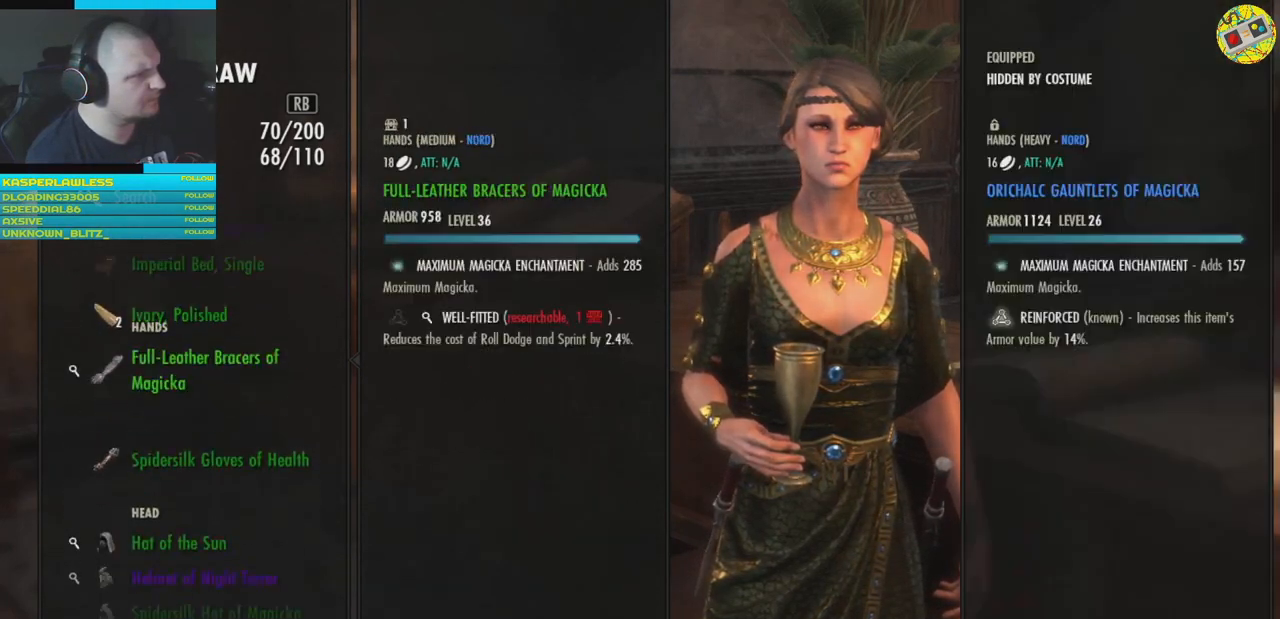
{"buttons": ["DPAD_DOWN"], "left_stick": "center", "right_stick": "center", "events": [[83, "DPAD_DOWN", "up"], [150, "DPAD_DOWN", "down"], [267, "DPAD_DOWN", "up"], [317, "DPAD_DOWN", "down"], [434, "DPAD_DOWN", "up"], [484, "DPAD_DOWN", "down"]]}
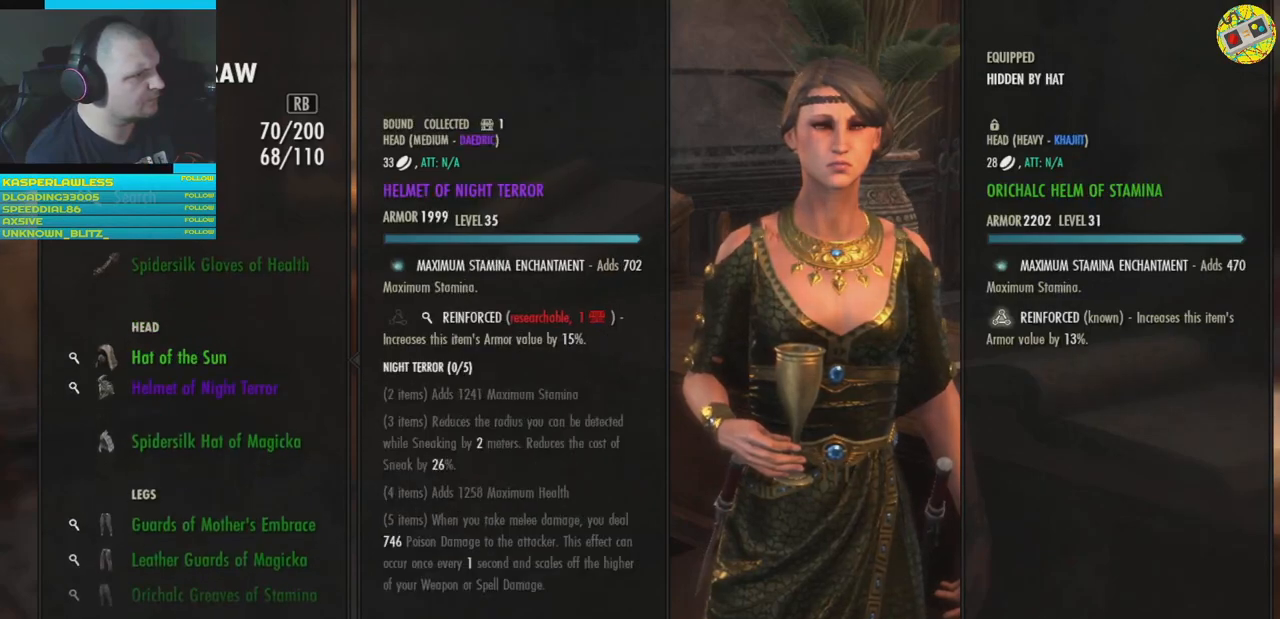
{"buttons": ["DPAD_DOWN"], "left_stick": "center", "right_stick": "center", "events": [[250, "DPAD_DOWN", "up"], [333, "DPAD_DOWN", "down"], [433, "DPAD_DOWN", "up"], [500, "DPAD_DOWN", "down"]]}
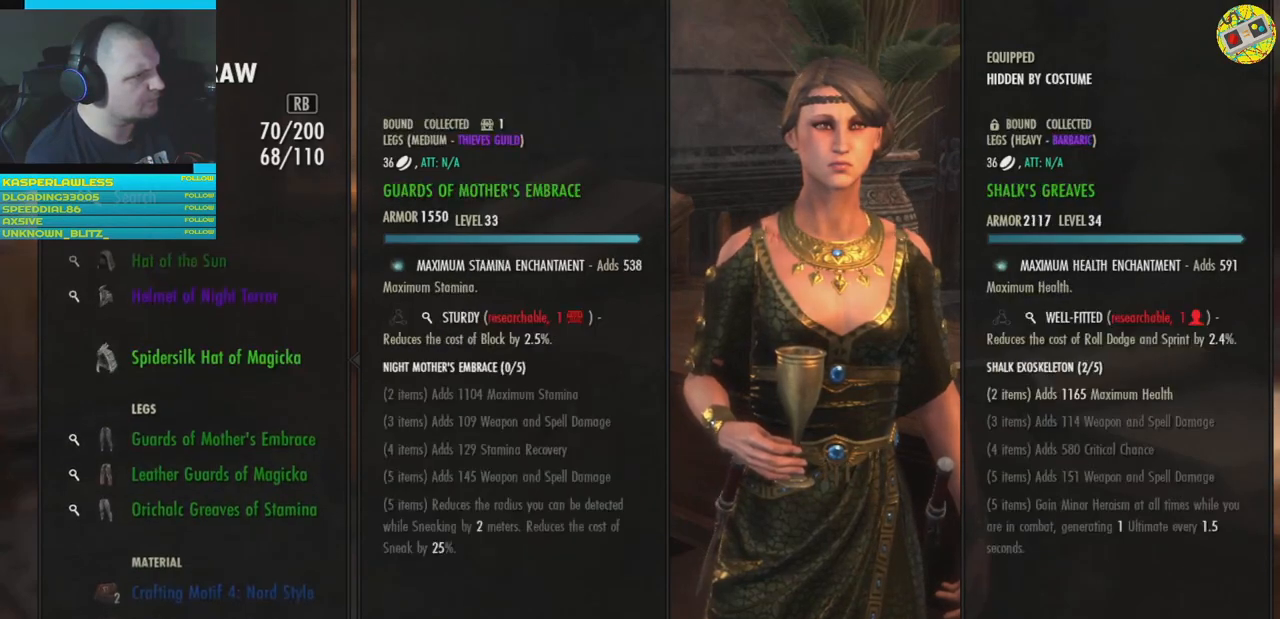
{"buttons": ["DPAD_DOWN"], "left_stick": "center", "right_stick": "center", "events": [[100, "DPAD_DOWN", "up"], [167, "DPAD_DOWN", "down"], [284, "DPAD_DOWN", "up"], [300, "DPAD_DOWN", "down"]]}
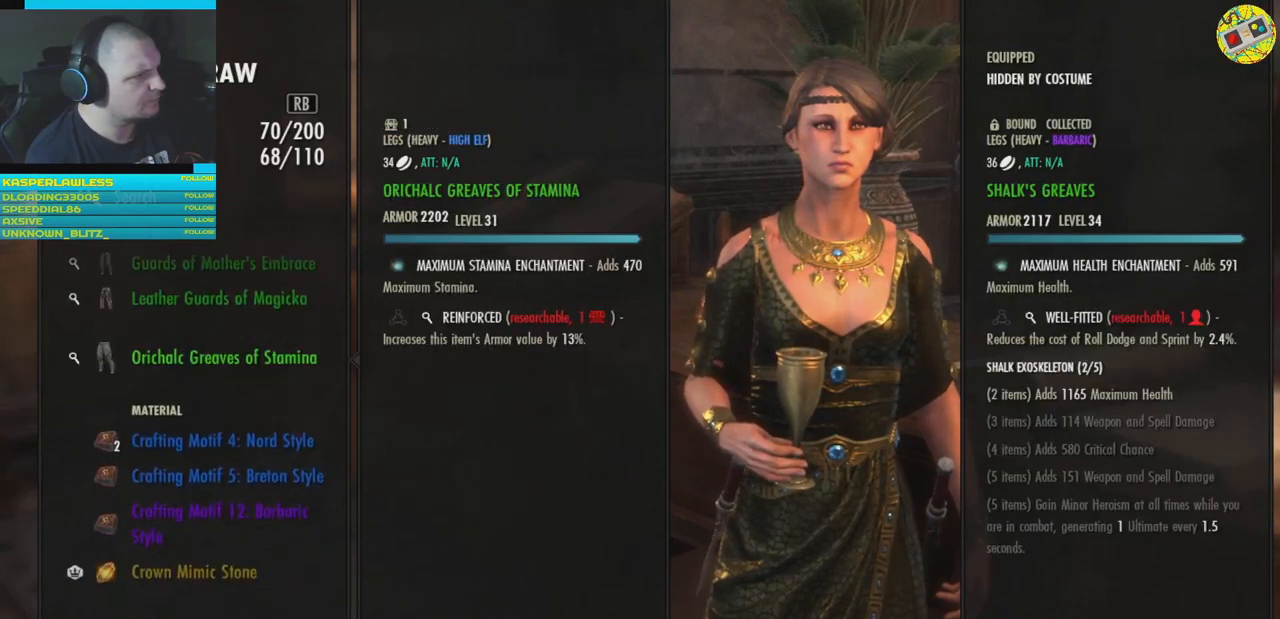
{"buttons": ["DPAD_DOWN"], "left_stick": "center", "right_stick": "center", "events": []}